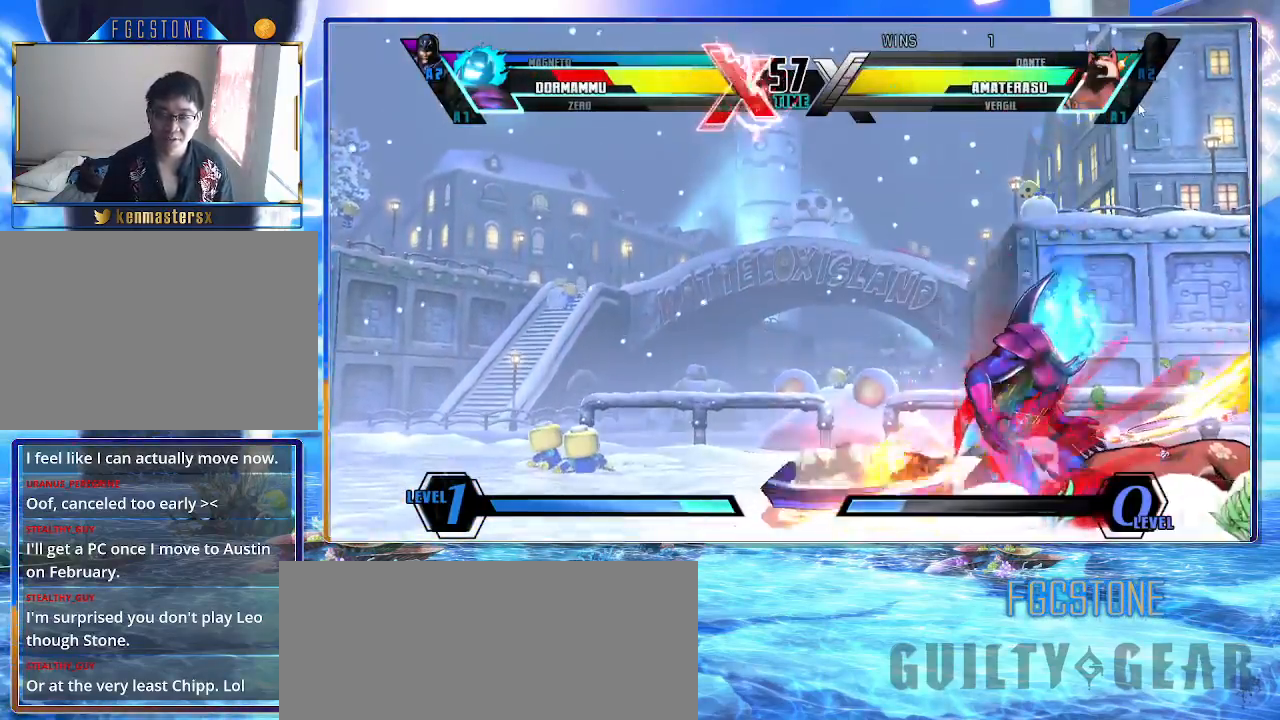
Gameplay with a controller (arcade stick); each line is a JSON object with the inputs held at the frame after it. "events" lists button and stick changes between this image and that frame as [ms after this image, input, new state], when the widget could be followed in between. Not read: L3 R3.
{"buttons": ["HS"], "left_stick": "down-left", "events": [[233, "K", "down"], [367, "K", "up"], [433, "HS", "down"]]}
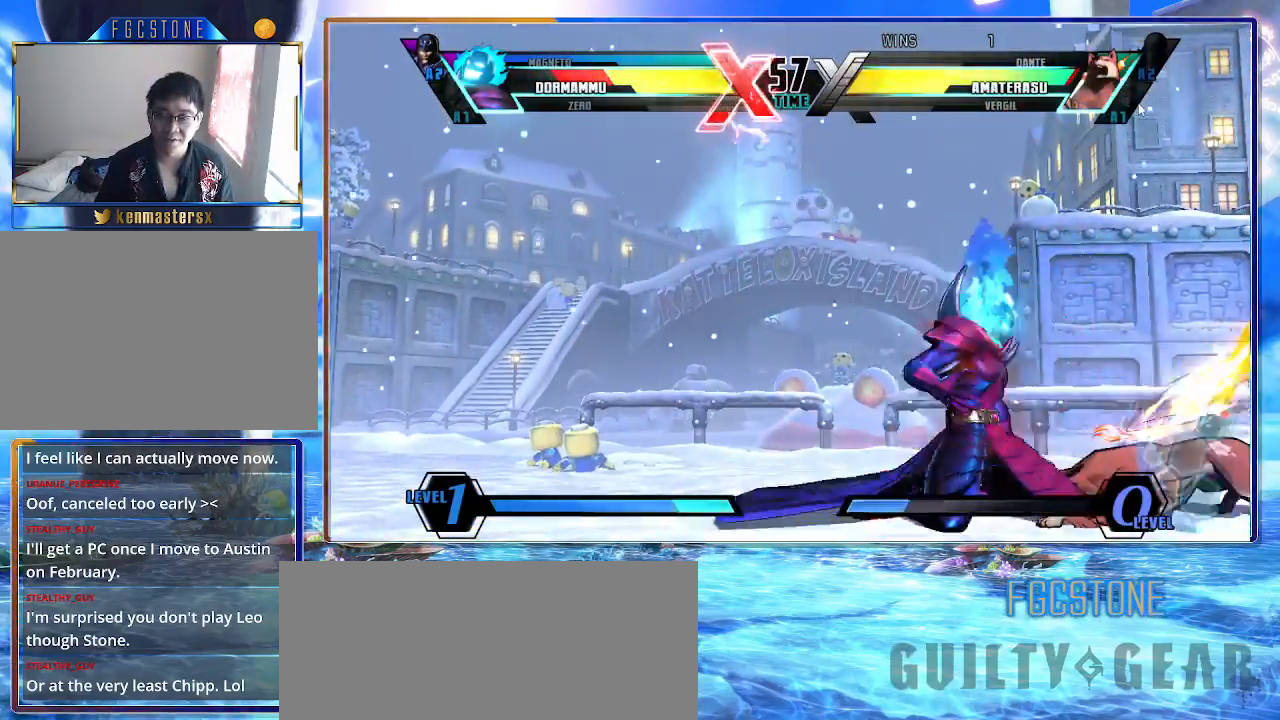
{"buttons": [], "left_stick": "down-right", "events": [[83, "HS", "up"], [483, "left_stick", "down-right"]]}
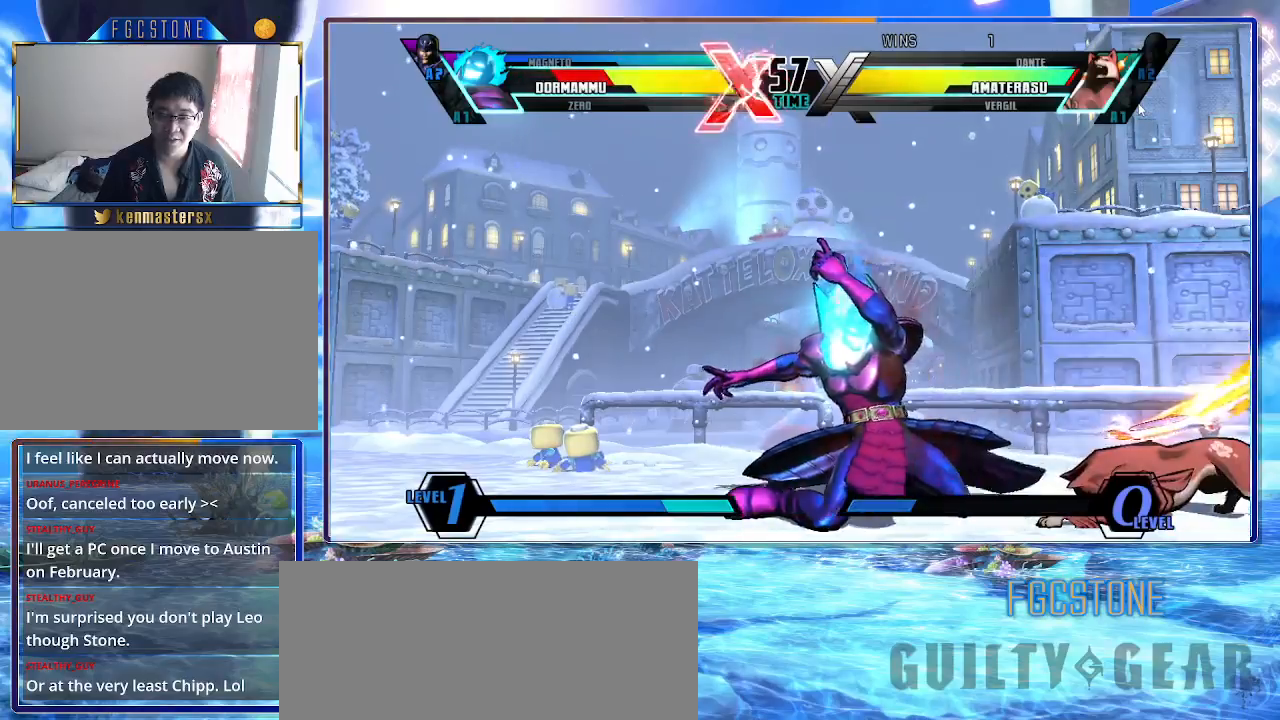
{"buttons": [], "left_stick": "down-left", "events": [[67, "HS", "down"], [200, "HS", "up"], [350, "left_stick", "down-left"], [367, "D", "down"], [467, "D", "up"]]}
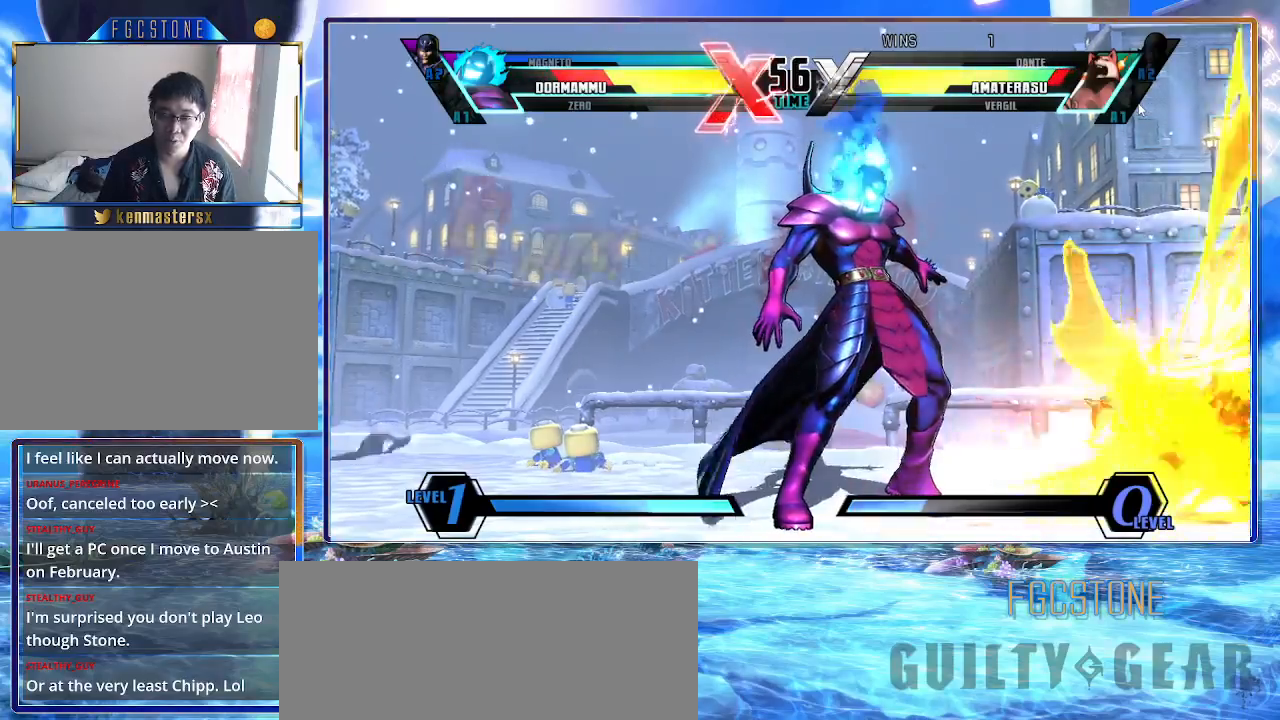
{"buttons": [], "left_stick": "down-left", "events": []}
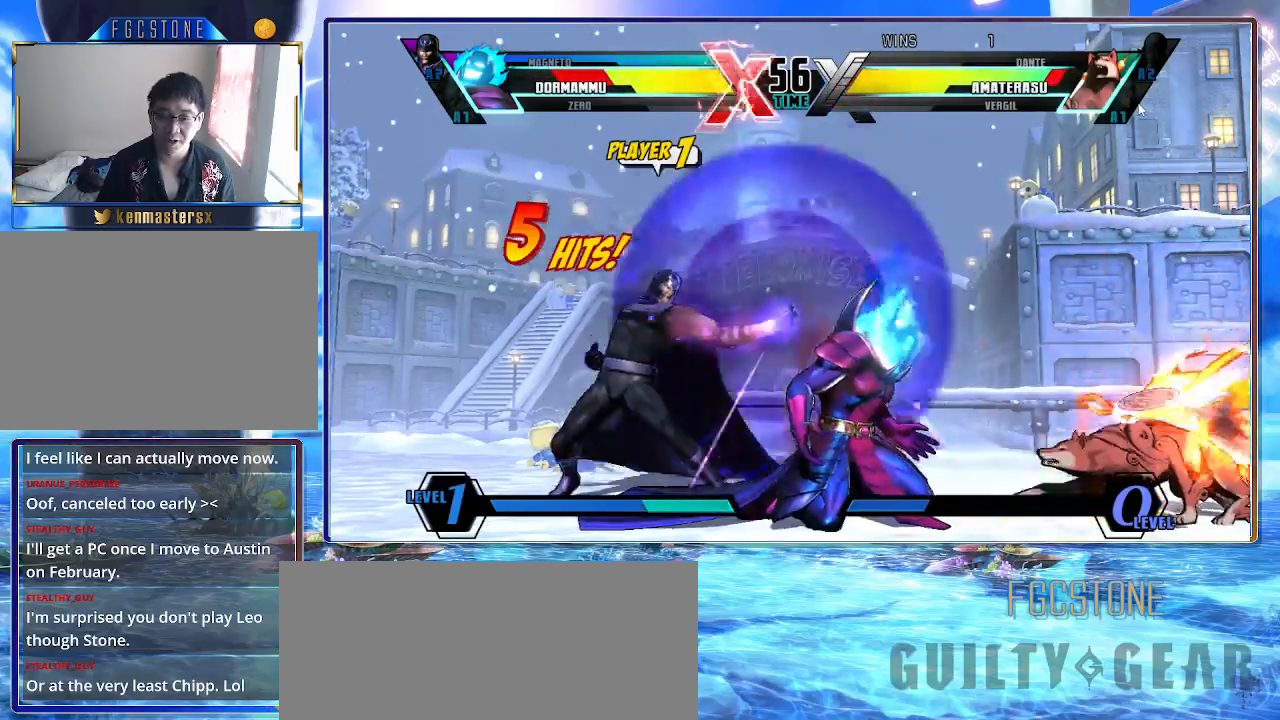
{"buttons": [], "left_stick": "center", "events": [[217, "left_stick", "right"], [467, "left_stick", "center"]]}
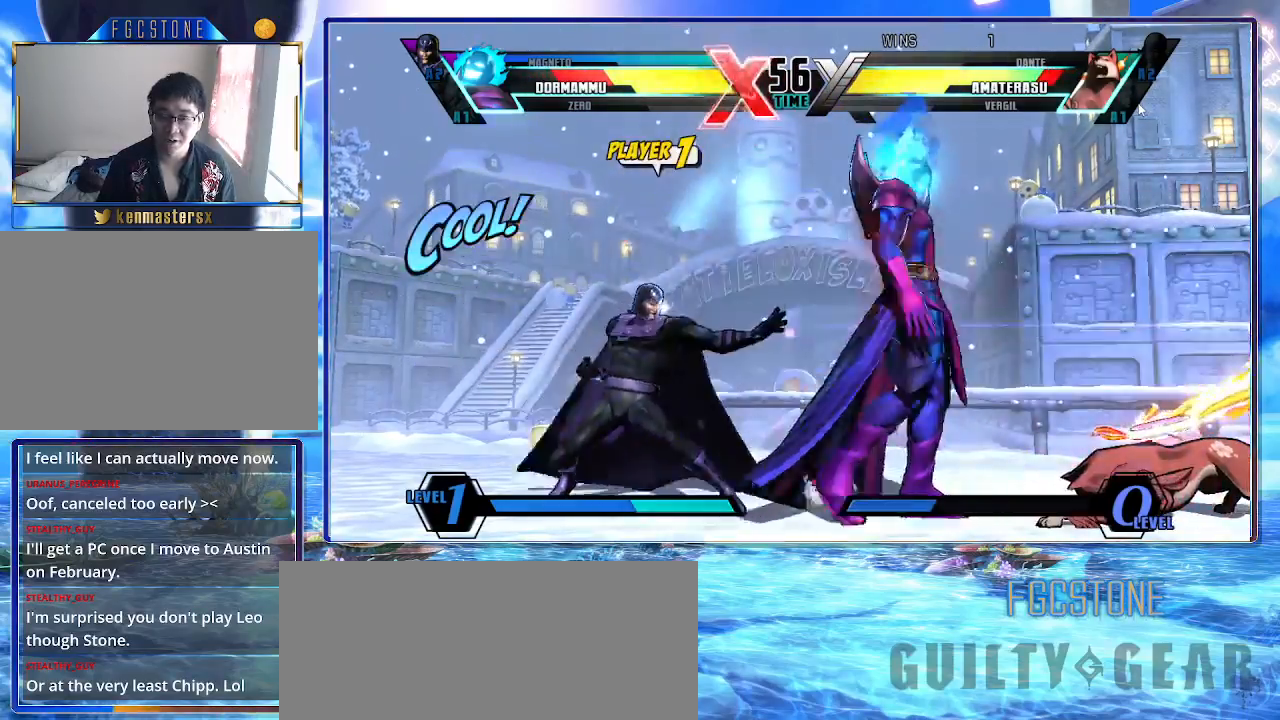
{"buttons": [], "left_stick": "down-left", "events": [[50, "left_stick", "down-left"], [100, "K", "down"], [200, "K", "up"], [250, "HS", "down"], [383, "HS", "up"]]}
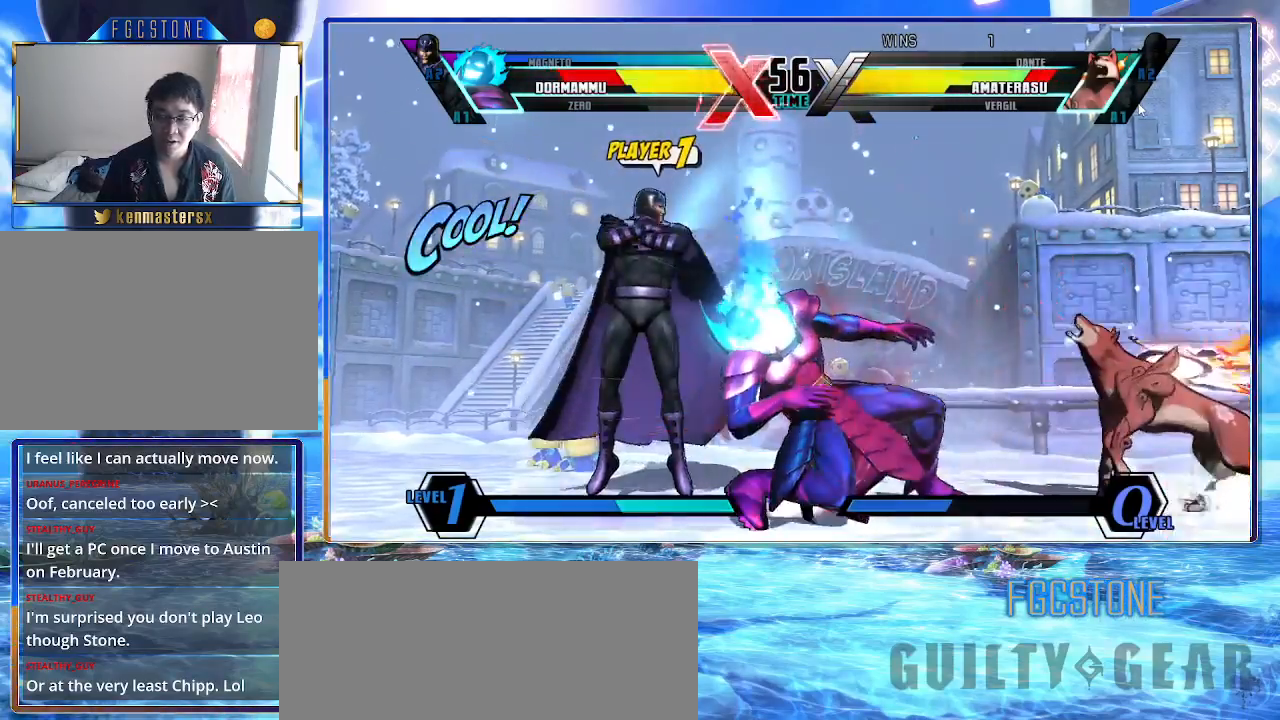
{"buttons": [], "left_stick": "down-left", "events": []}
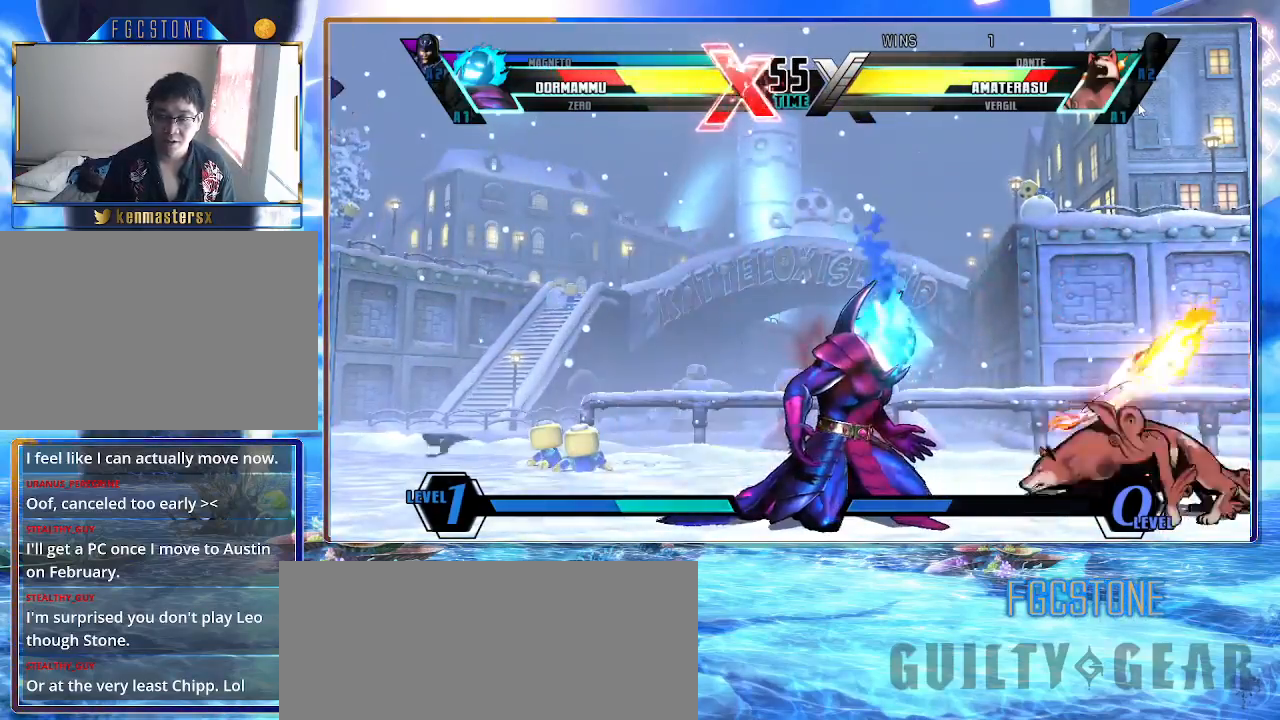
{"buttons": [], "left_stick": "down-left", "events": [[300, "HS", "down"], [300, "K", "down"], [300, "S", "down"], [400, "K", "up"], [400, "S", "up"], [417, "HS", "up"]]}
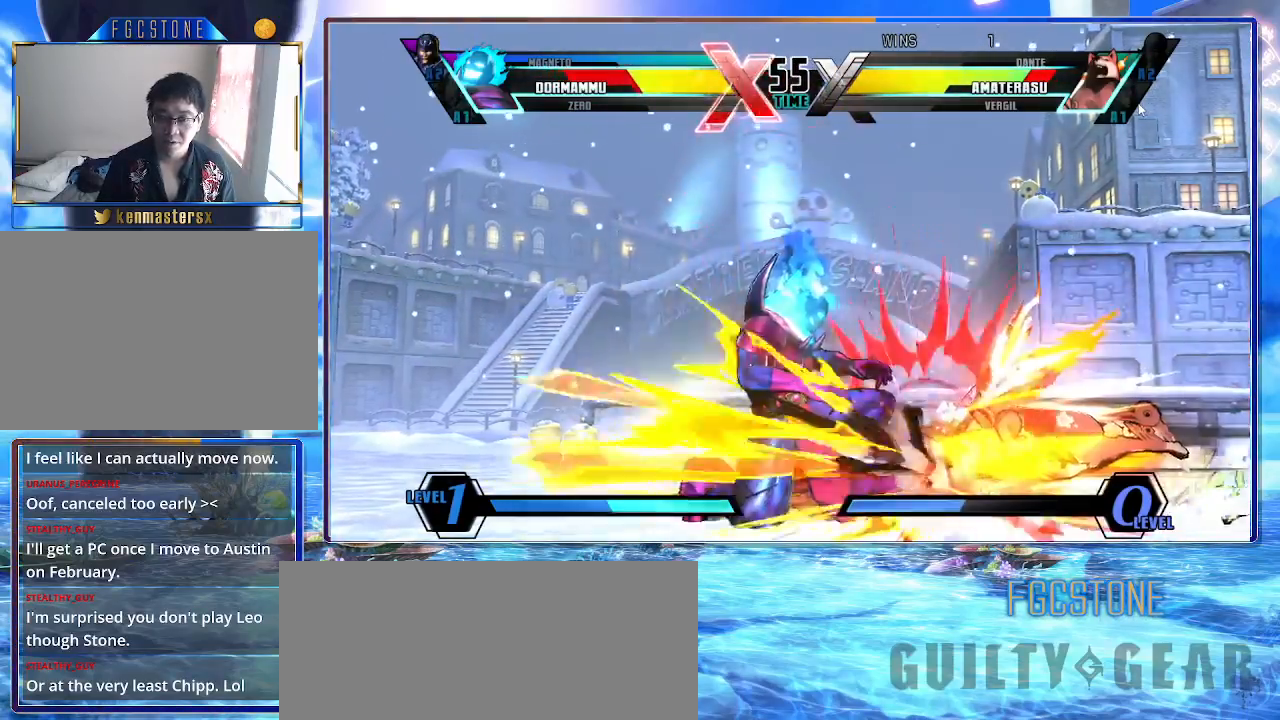
{"buttons": [], "left_stick": "left", "events": [[100, "left_stick", "center"], [150, "left_stick", "up-right"], [433, "left_stick", "up-left"], [483, "left_stick", "left"]]}
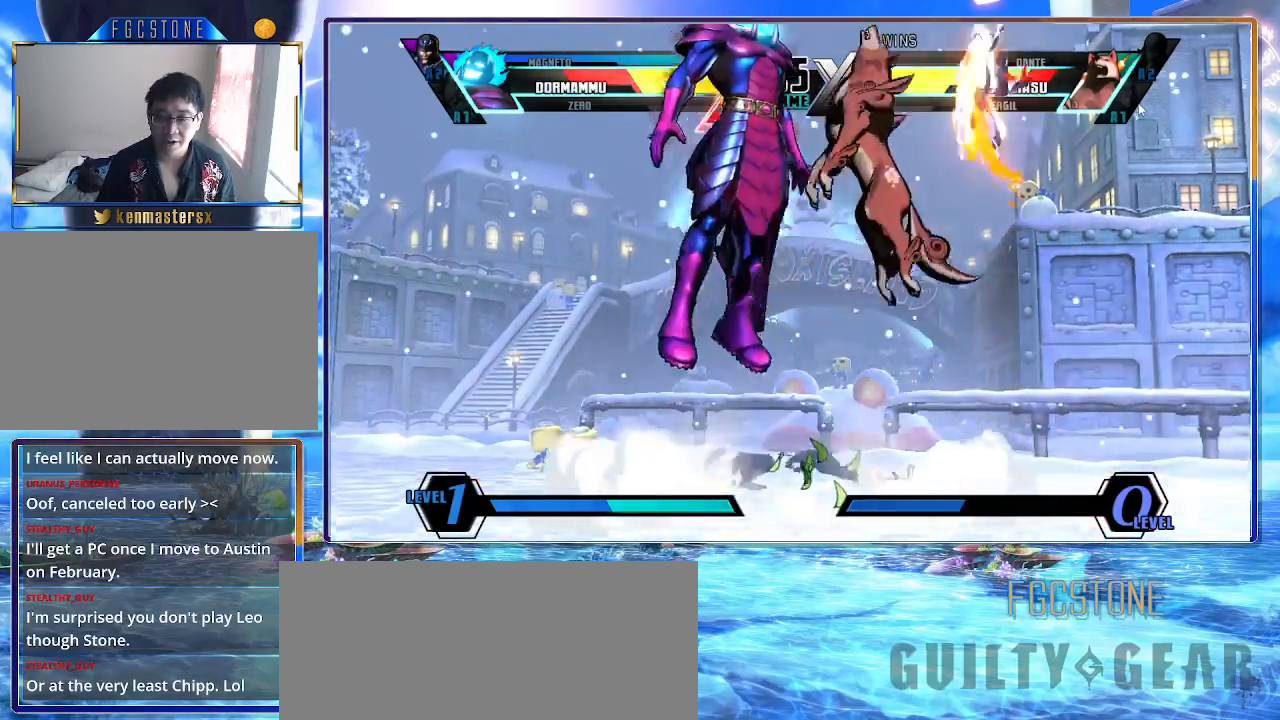
{"buttons": [], "left_stick": "left", "events": [[233, "HS", "down"], [383, "HS", "up"]]}
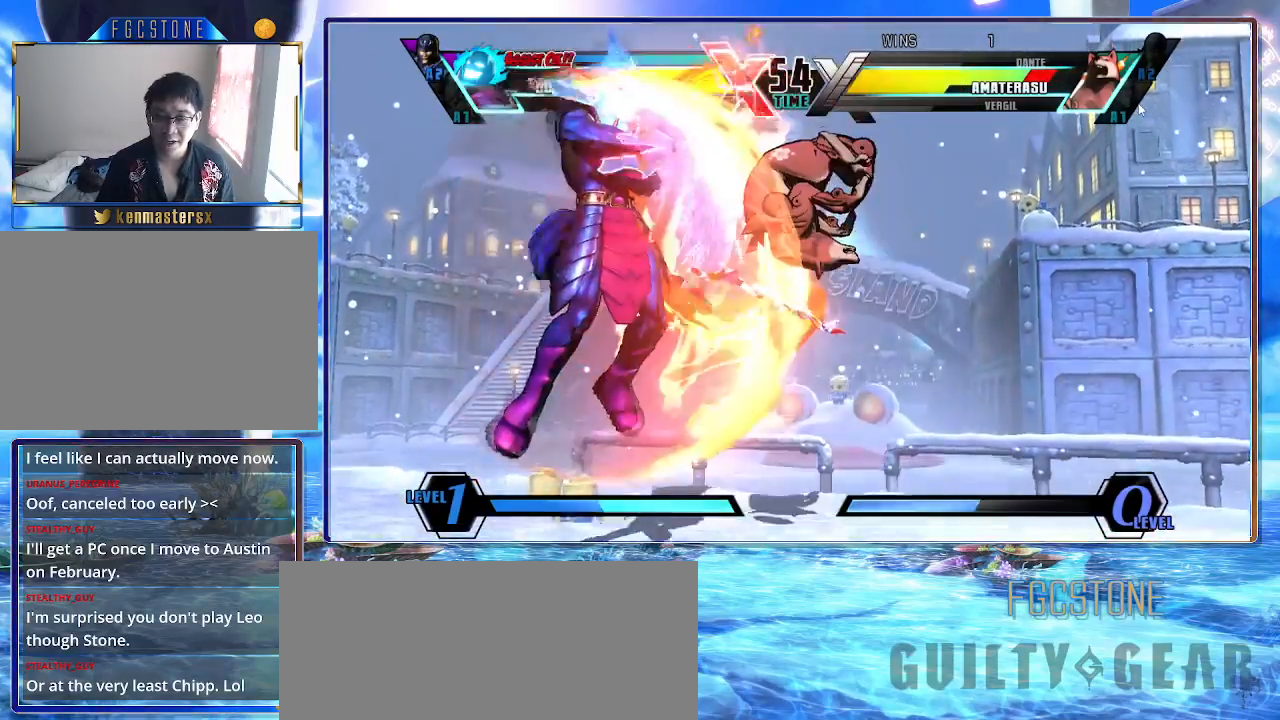
{"buttons": ["S"], "left_stick": "left", "events": [[17, "HS", "down"], [150, "HS", "up"], [217, "HS", "down"], [317, "HS", "up"], [483, "S", "down"]]}
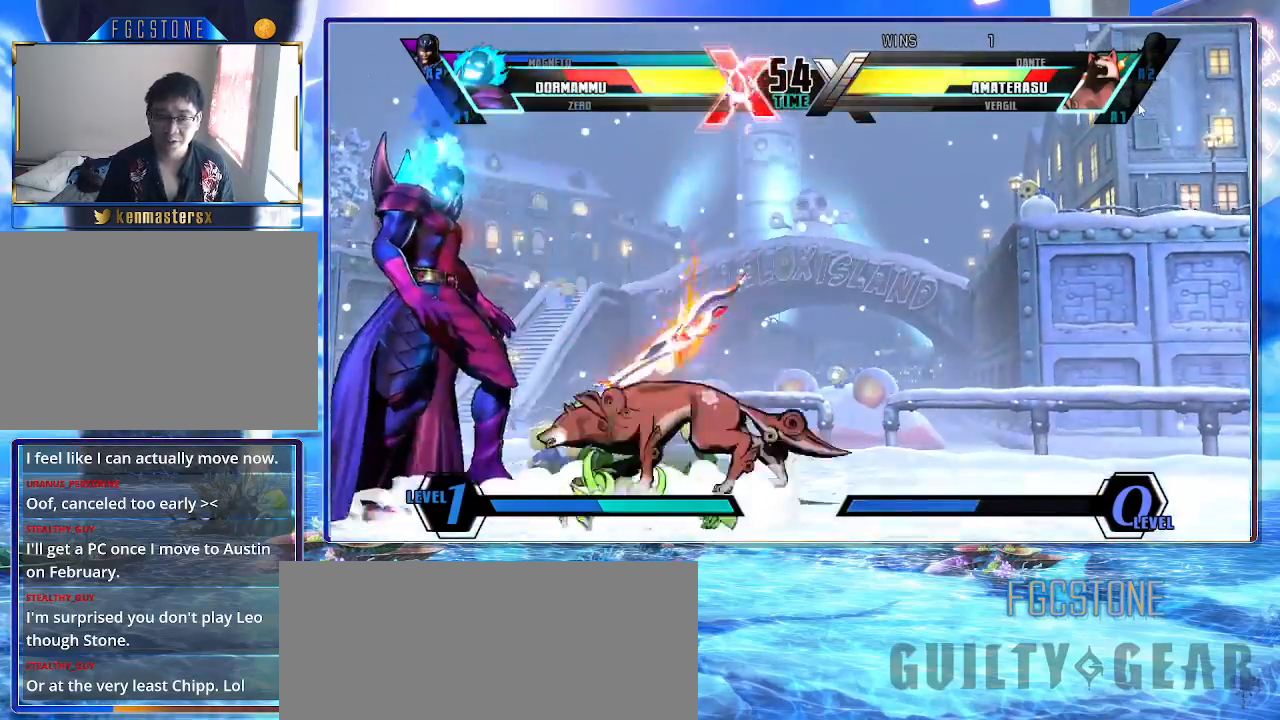
{"buttons": ["P"], "left_stick": "down-left", "events": [[33, "HS", "down"], [117, "S", "up"], [133, "left_stick", "down-left"], [150, "HS", "up"], [483, "P", "down"]]}
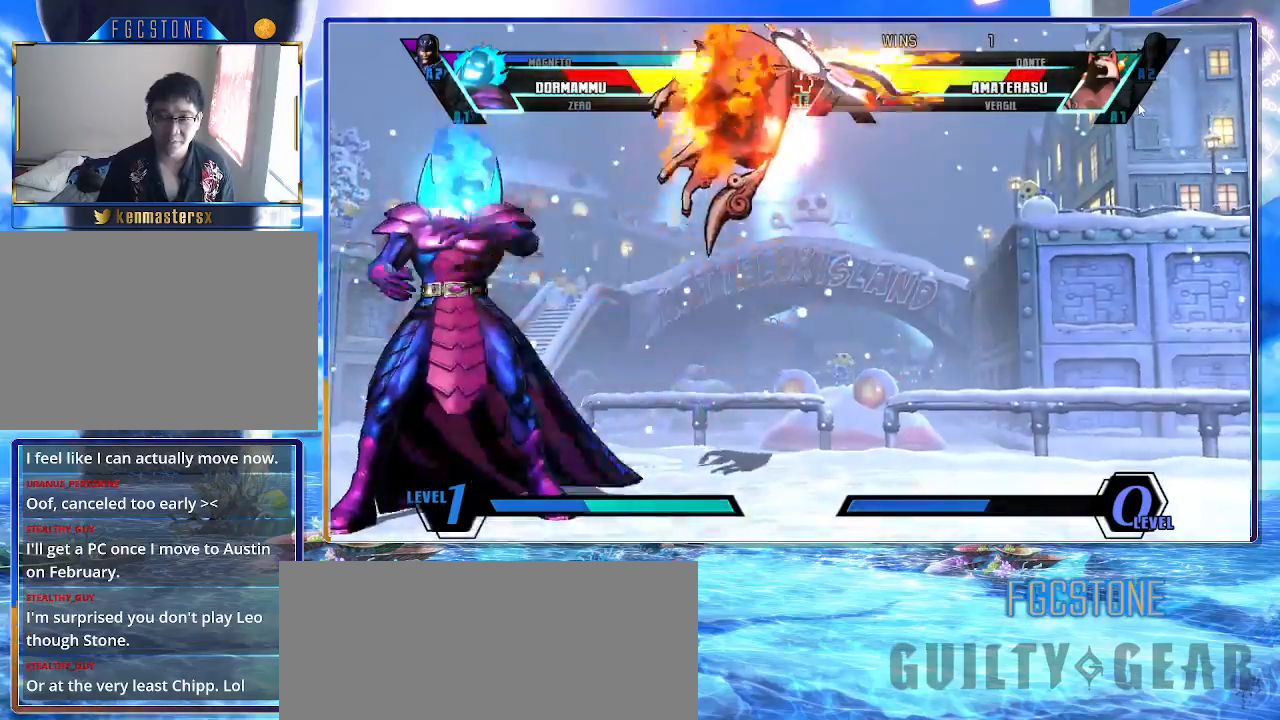
{"buttons": [], "left_stick": "up-right", "events": [[50, "left_stick", "center"], [83, "P", "up"], [233, "left_stick", "up-right"]]}
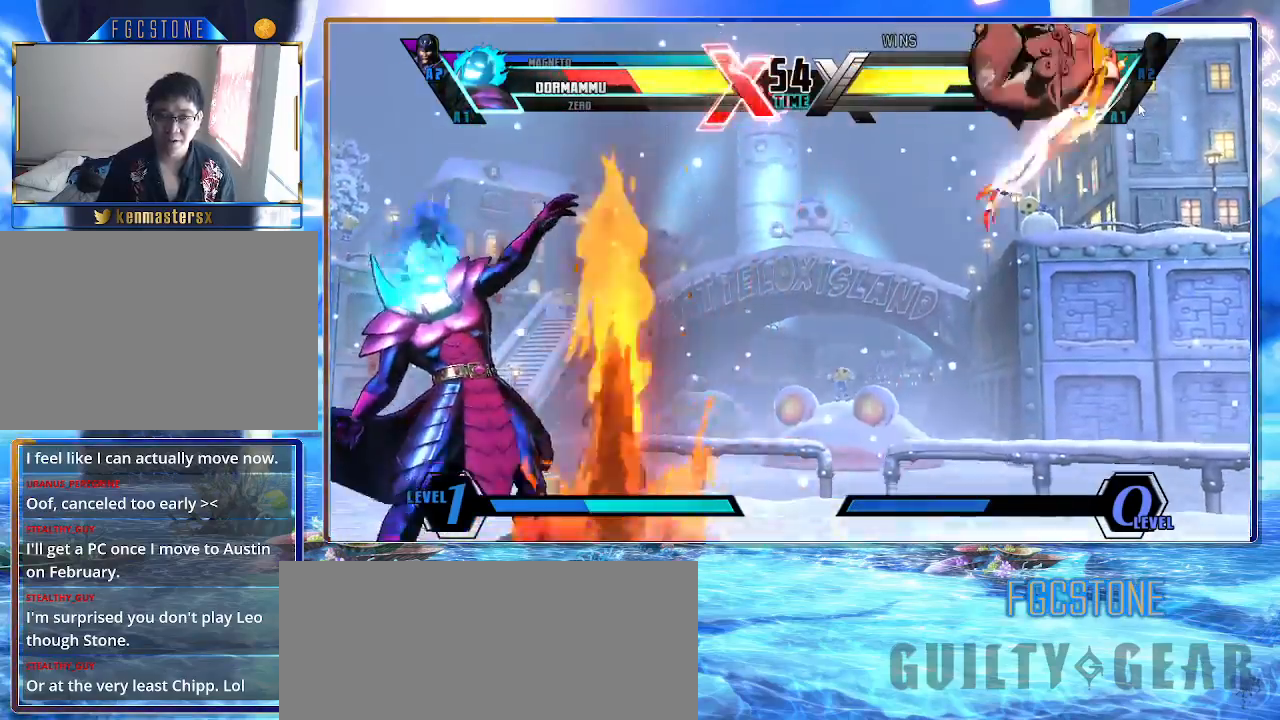
{"buttons": [], "left_stick": "left", "events": [[267, "left_stick", "left"]]}
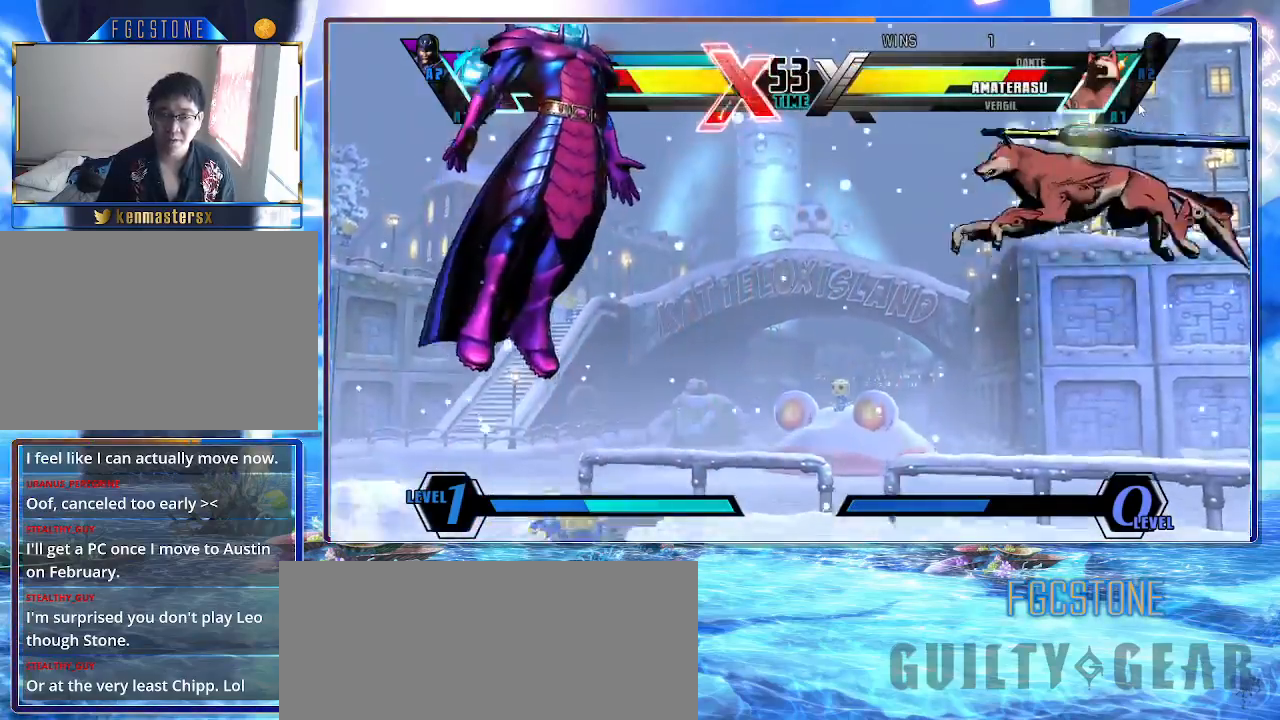
{"buttons": ["S"], "left_stick": "left", "events": [[83, "HS", "down"], [233, "HS", "up"], [467, "S", "down"]]}
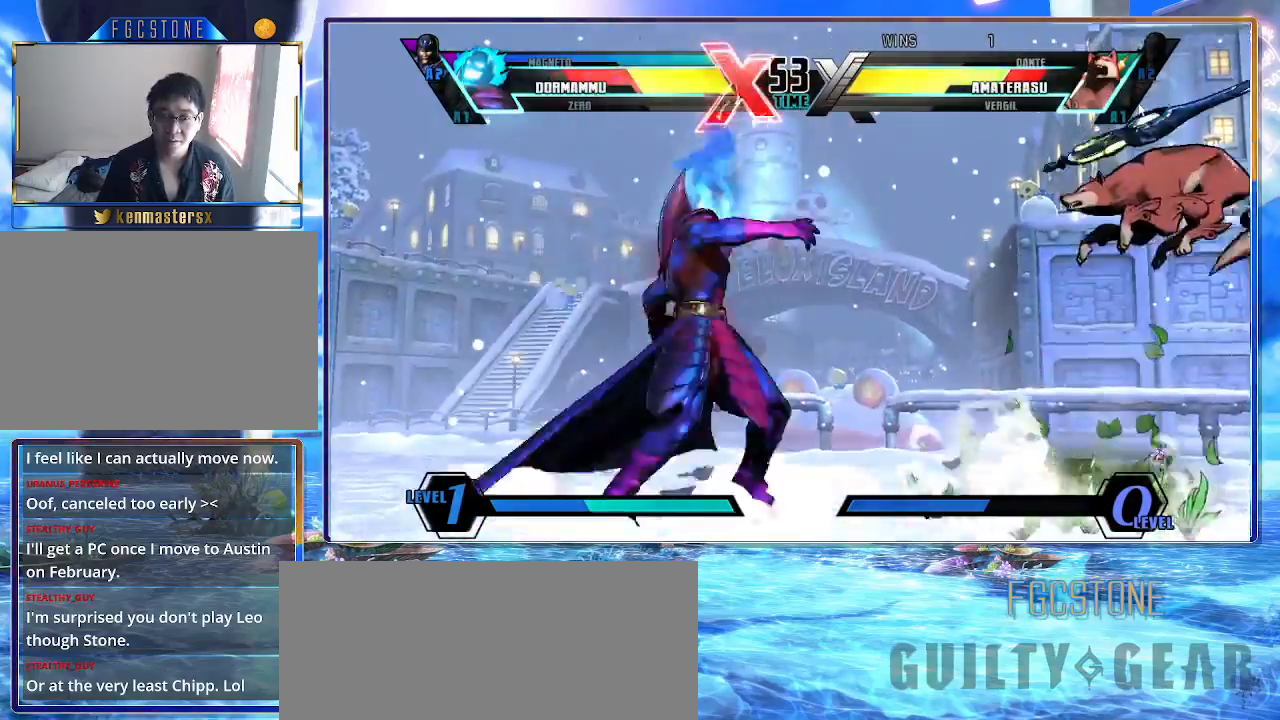
{"buttons": [], "left_stick": "left", "events": [[83, "S", "up"], [183, "P", "down"], [267, "P", "up"]]}
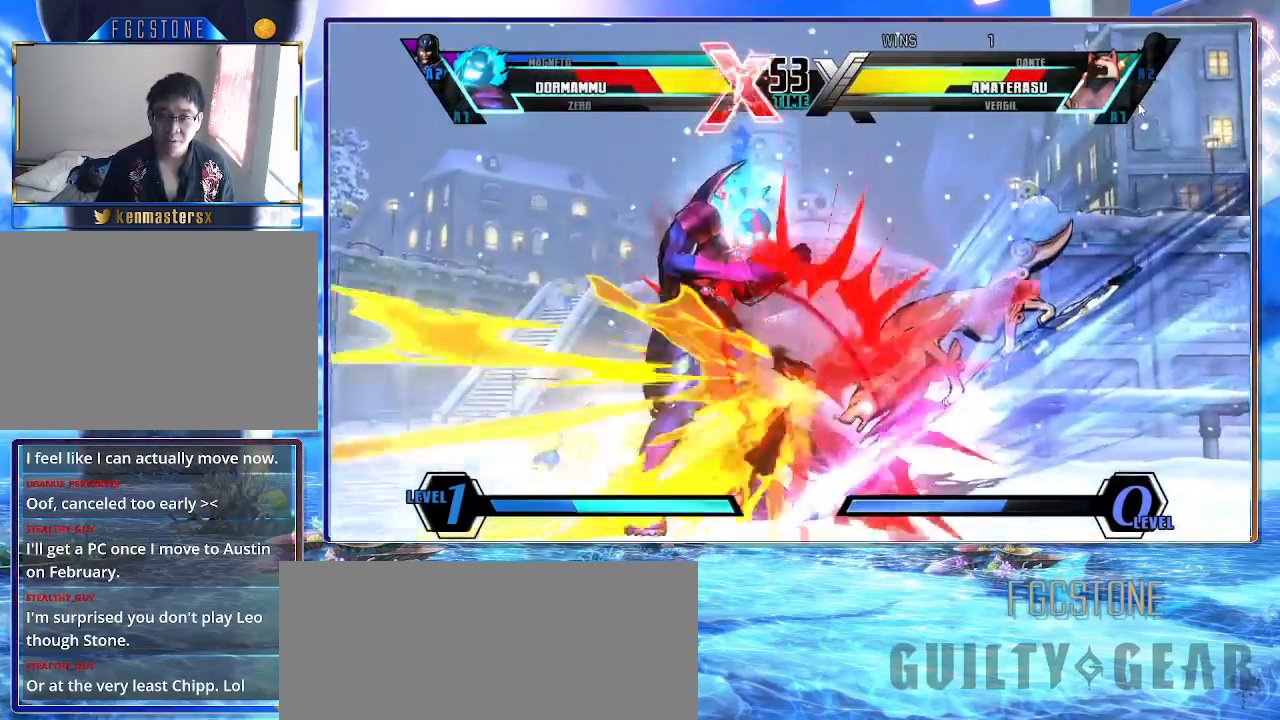
{"buttons": [], "left_stick": "down-left", "events": [[17, "P", "down"], [133, "P", "up"], [317, "left_stick", "down-left"]]}
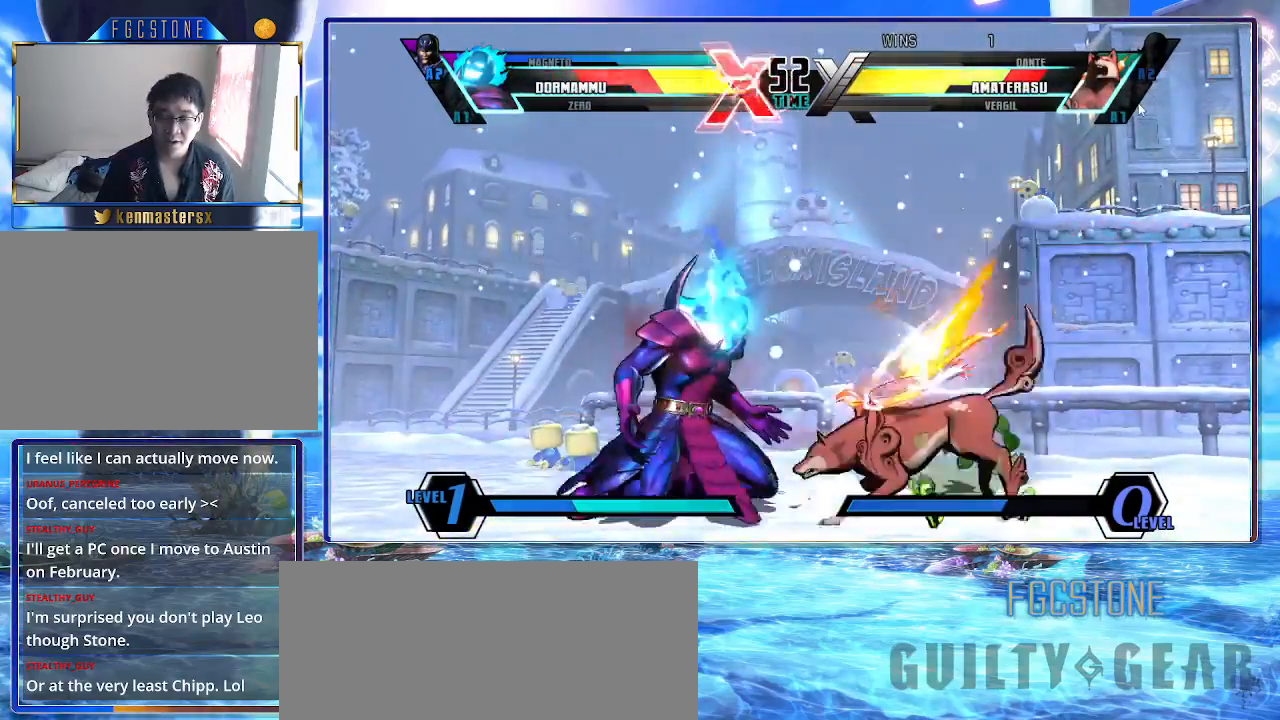
{"buttons": [], "left_stick": "down-left", "events": [[100, "P", "down"], [233, "P", "up"]]}
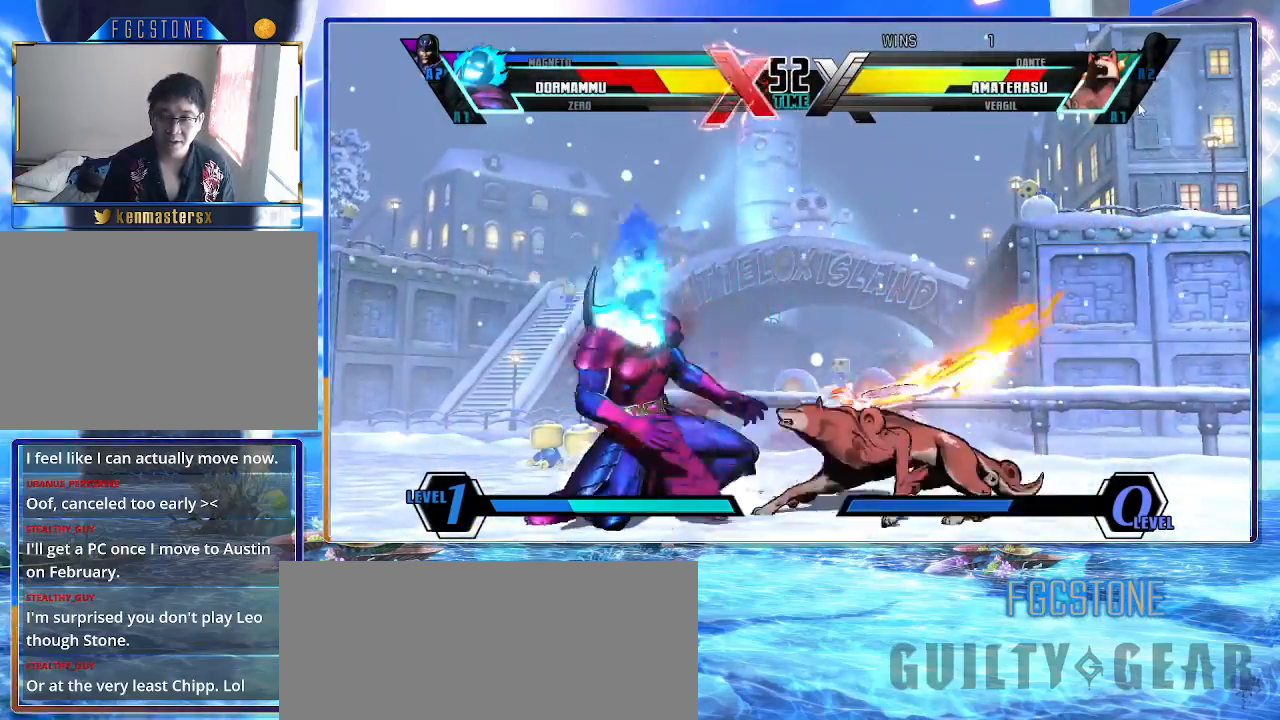
{"buttons": ["HS", "K", "S"], "left_stick": "down-left", "events": [[433, "HS", "down"], [450, "K", "down"], [450, "S", "down"]]}
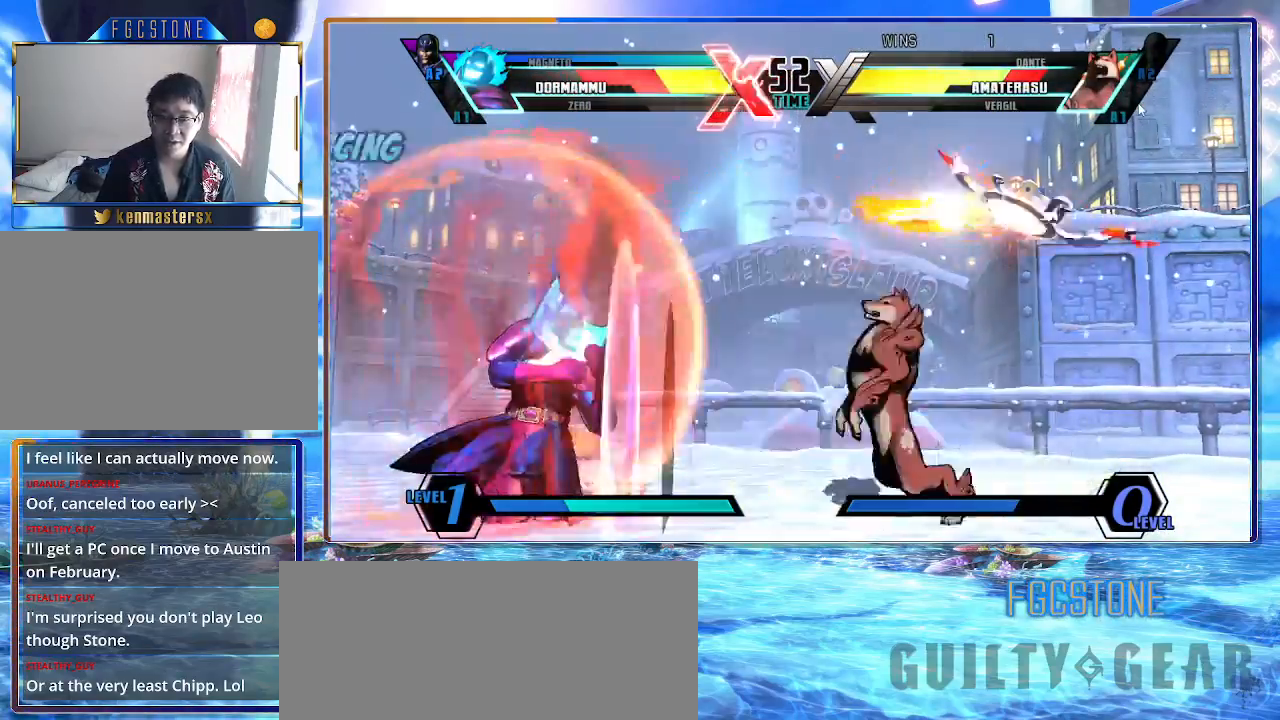
{"buttons": [], "left_stick": "up-right", "events": [[83, "HS", "up"], [83, "K", "up"], [83, "S", "up"], [250, "left_stick", "down"], [367, "left_stick", "up-right"]]}
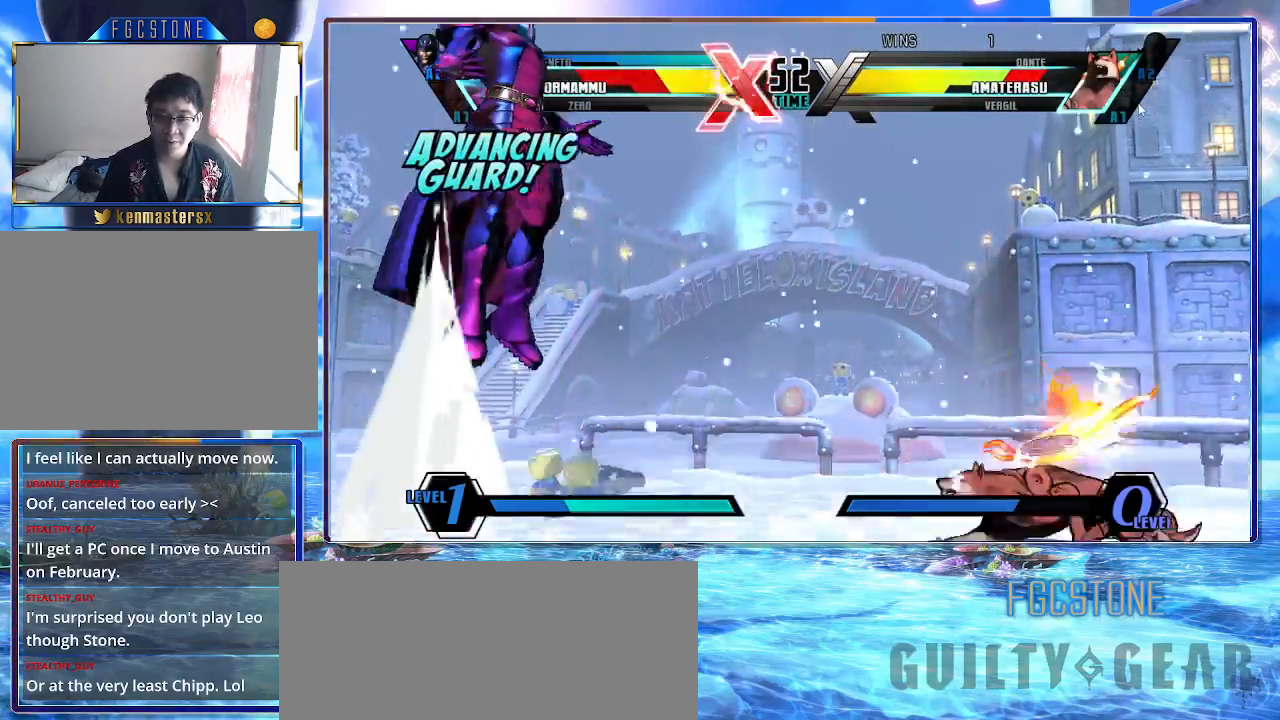
{"buttons": [], "left_stick": "down-left", "events": [[67, "left_stick", "down-right"], [117, "K", "down"], [117, "S", "down"], [217, "HS", "down"], [217, "K", "up"], [250, "S", "up"], [317, "left_stick", "down-left"], [367, "HS", "up"]]}
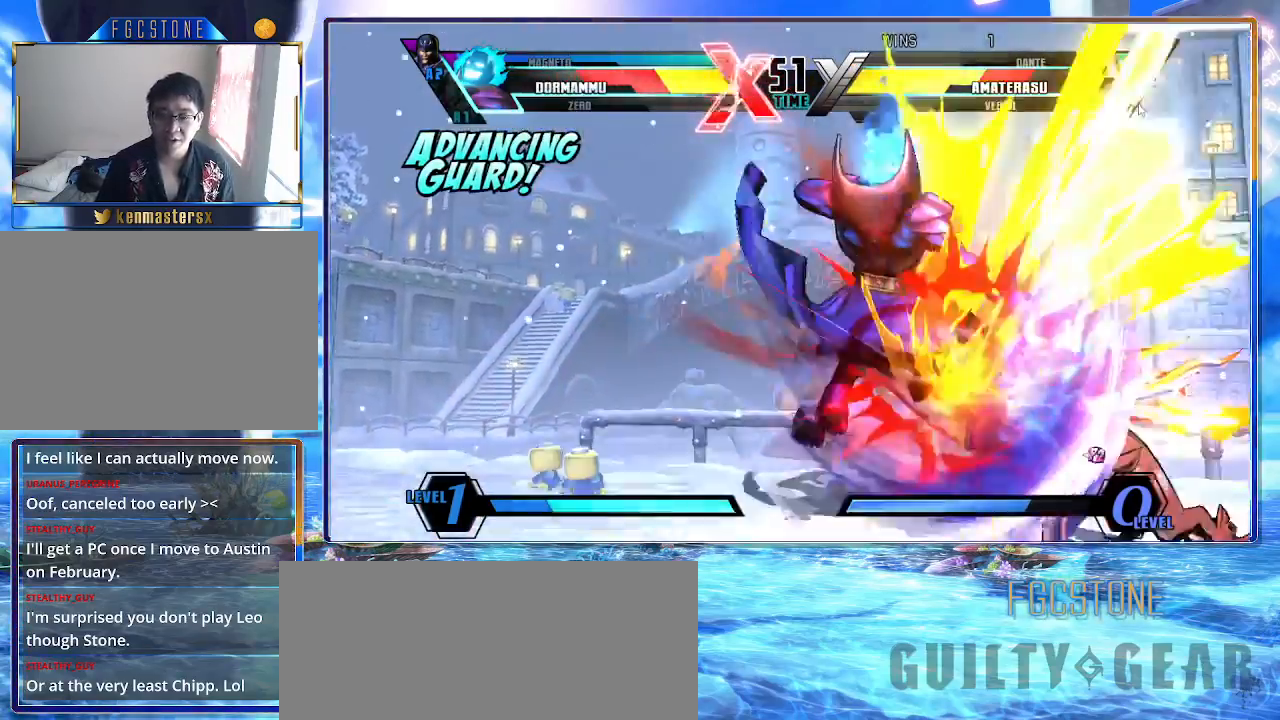
{"buttons": [], "left_stick": "down-left", "events": [[183, "S", "down"], [283, "S", "up"], [350, "HS", "down"], [483, "HS", "up"]]}
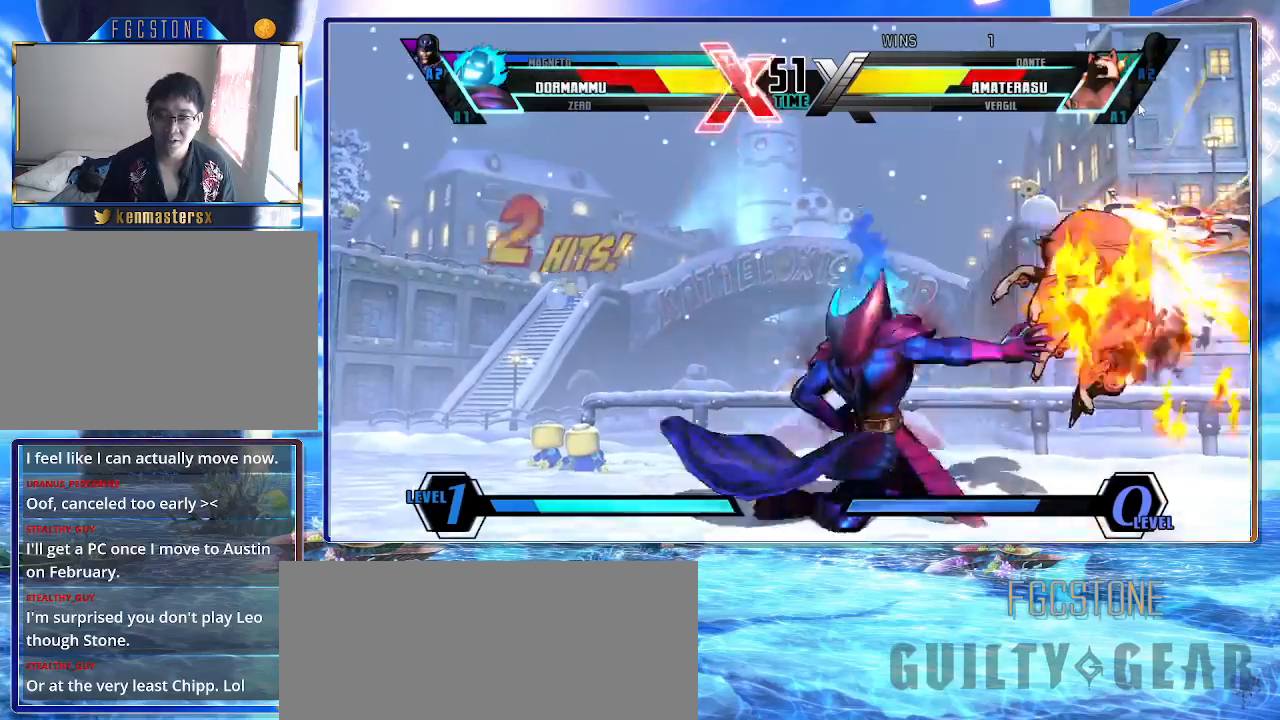
{"buttons": [], "left_stick": "center", "events": [[250, "P", "down"], [333, "P", "up"], [483, "left_stick", "center"]]}
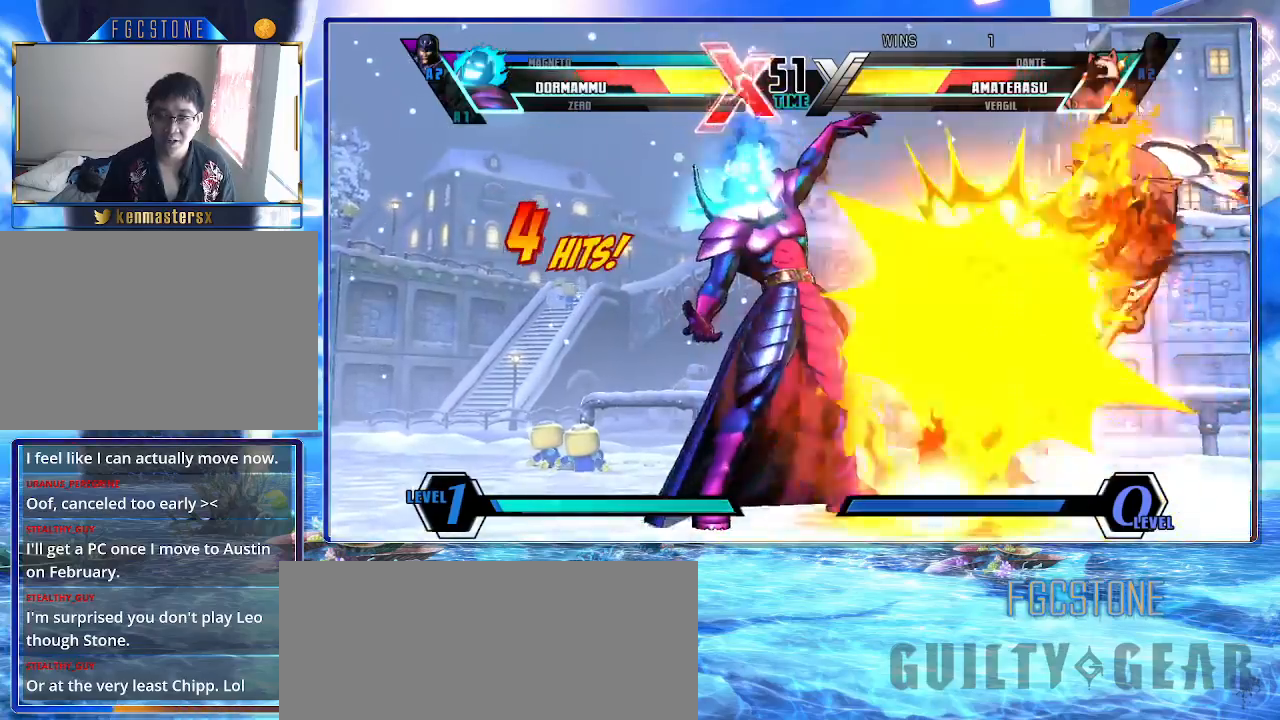
{"buttons": [], "left_stick": "center", "events": [[17, "left_stick", "down-left"], [50, "left_stick", "up-right"], [267, "S", "down"], [450, "S", "up"], [500, "left_stick", "center"]]}
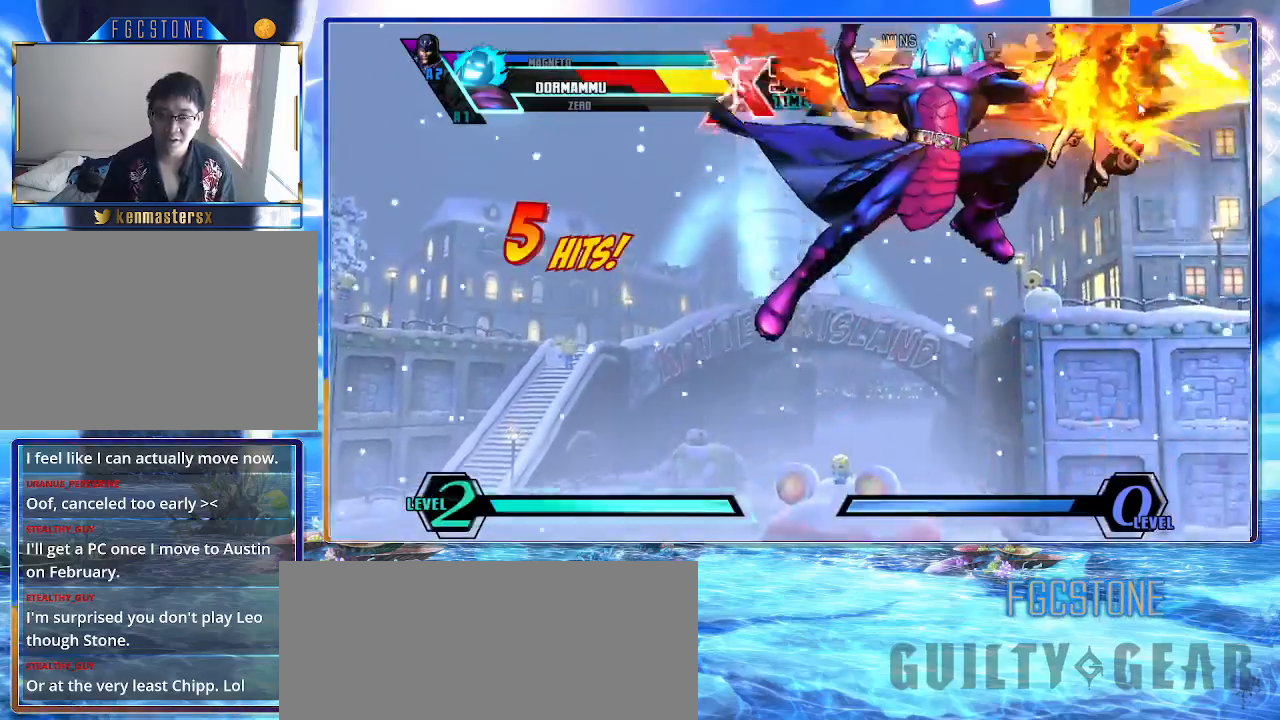
{"buttons": [], "left_stick": "center", "events": [[117, "HS", "down"], [233, "HS", "up"]]}
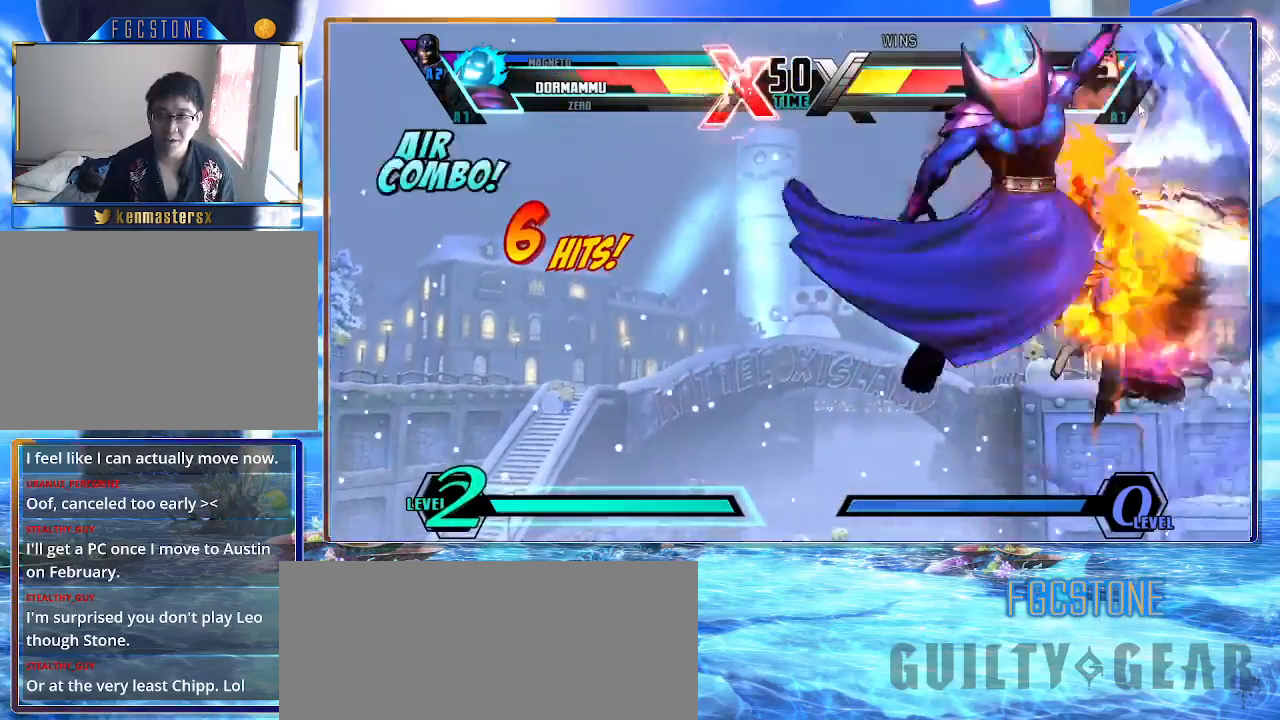
{"buttons": [], "left_stick": "center", "events": [[67, "P", "down"], [150, "P", "up"]]}
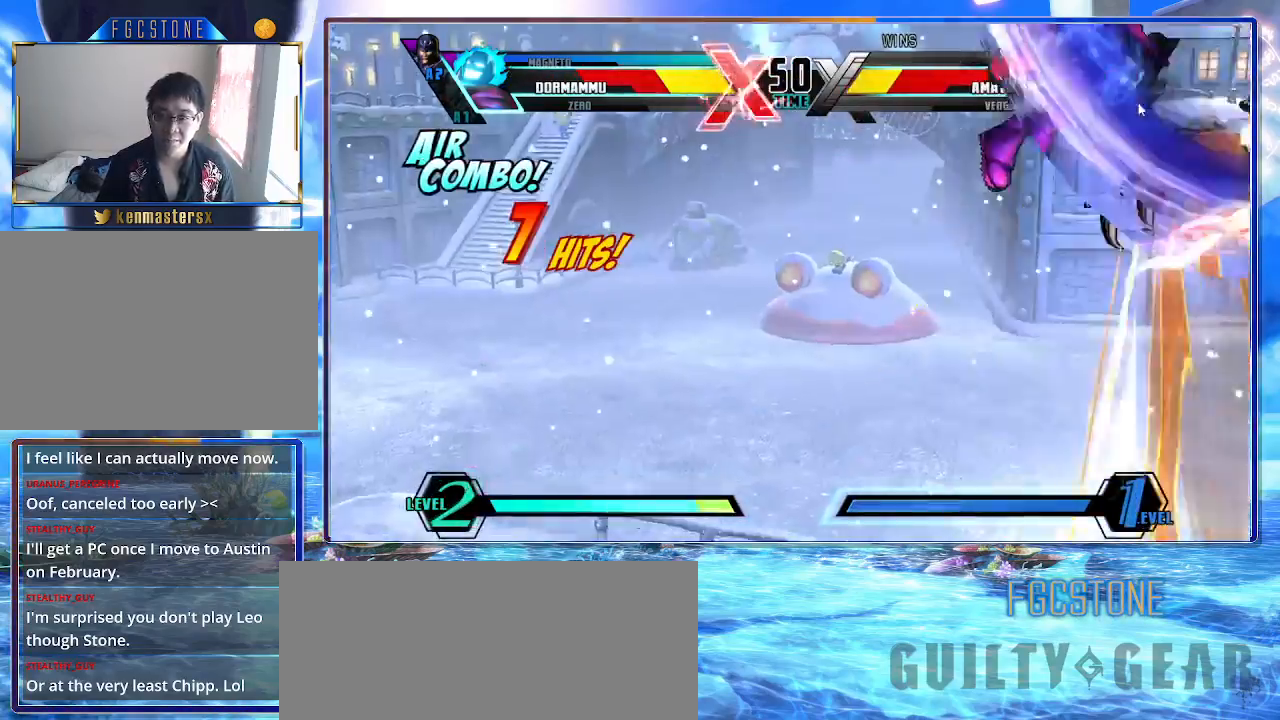
{"buttons": [], "left_stick": "right", "events": [[217, "left_stick", "right"], [317, "left_stick", "down"], [500, "left_stick", "right"]]}
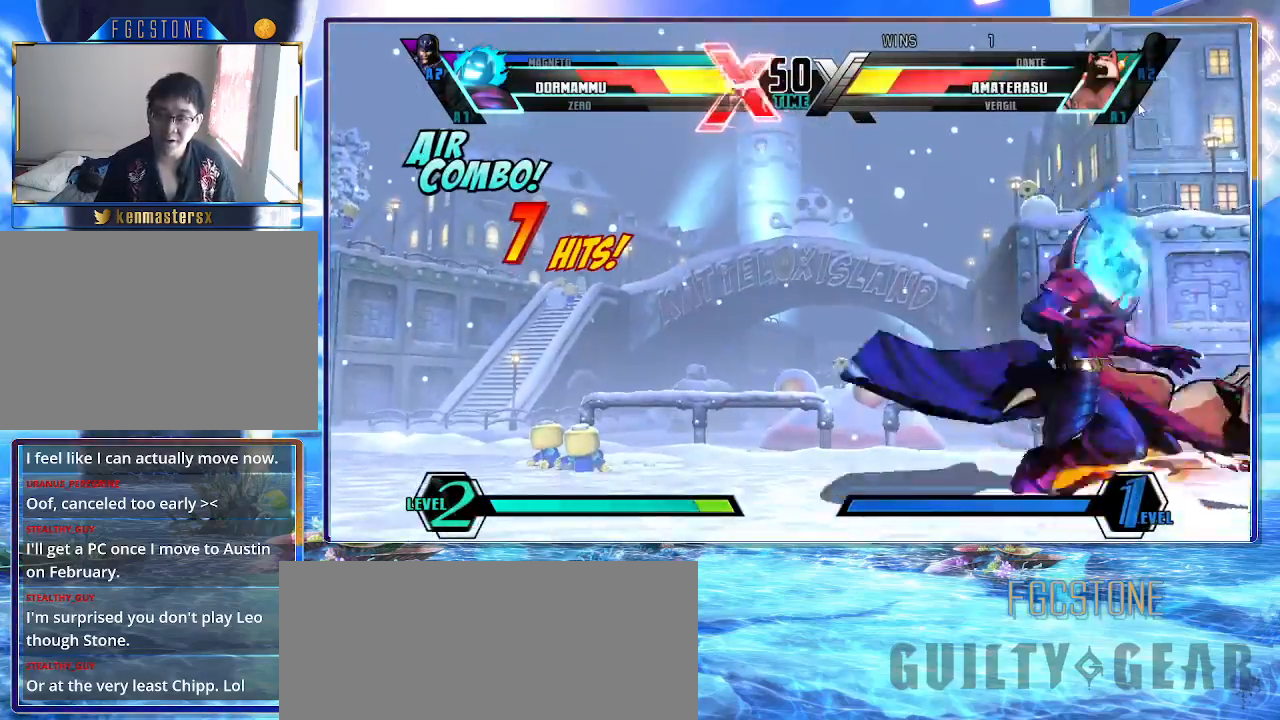
{"buttons": ["HS", "S"], "left_stick": "center", "events": [[17, "K", "down"], [67, "K", "up"], [67, "left_stick", "center"], [200, "left_stick", "left"], [317, "left_stick", "down"], [383, "left_stick", "right"], [450, "HS", "down"], [450, "S", "down"], [467, "left_stick", "center"]]}
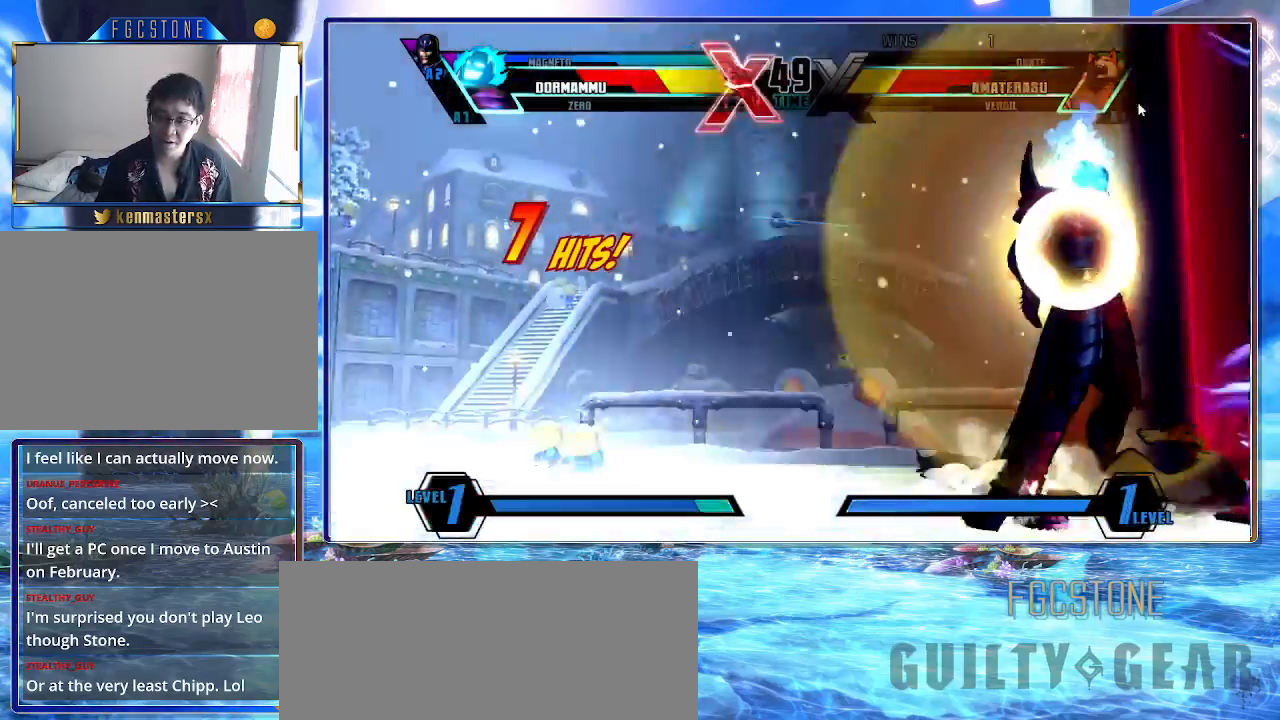
{"buttons": ["K"], "left_stick": "center", "events": [[17, "K", "down"], [17, "S", "up"], [33, "HS", "up"]]}
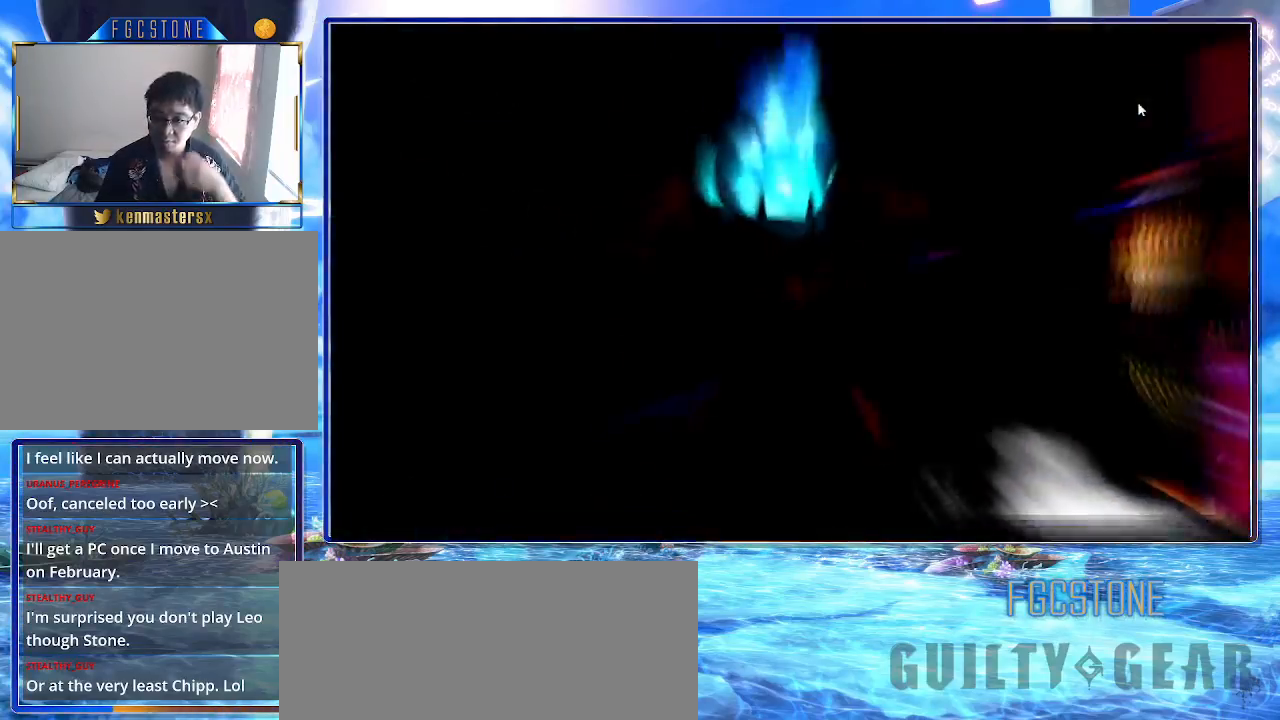
{"buttons": ["K"], "left_stick": "center", "events": [[183, "K", "up"], [300, "K", "down"], [367, "HS", "down"], [367, "S", "down"], [383, "K", "up"], [450, "HS", "up"], [450, "K", "down"], [450, "S", "up"]]}